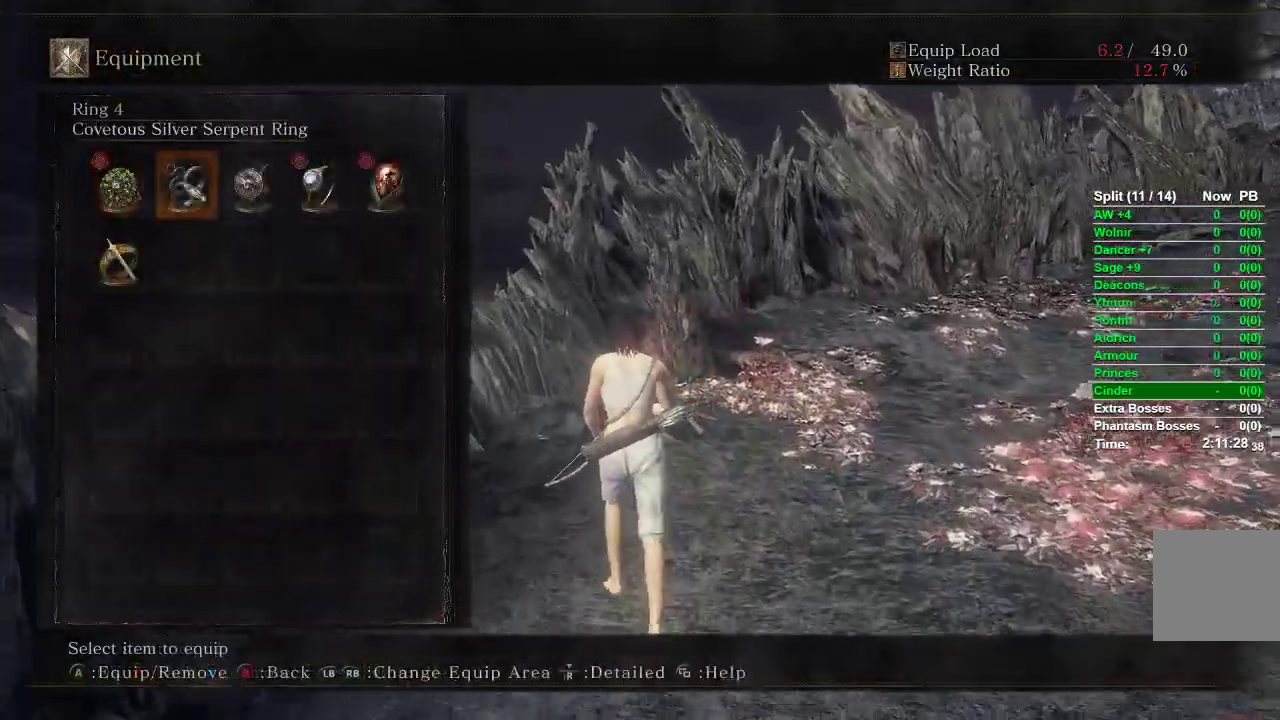
Gameplay with a controller (Xbox layout); each line is a JSON object with the inputs held at the frame after it. "events" lists button and stick changes between this image and that frame as [ms after this image, input, new state], when the widget could be followed in between.
{"buttons": [], "left_stick": "up", "right_stick": "center", "events": [[50, "DPAD_RIGHT", "up"], [117, "DPAD_RIGHT", "down"], [200, "DPAD_RIGHT", "up"], [350, "A", "down"], [467, "A", "up"]]}
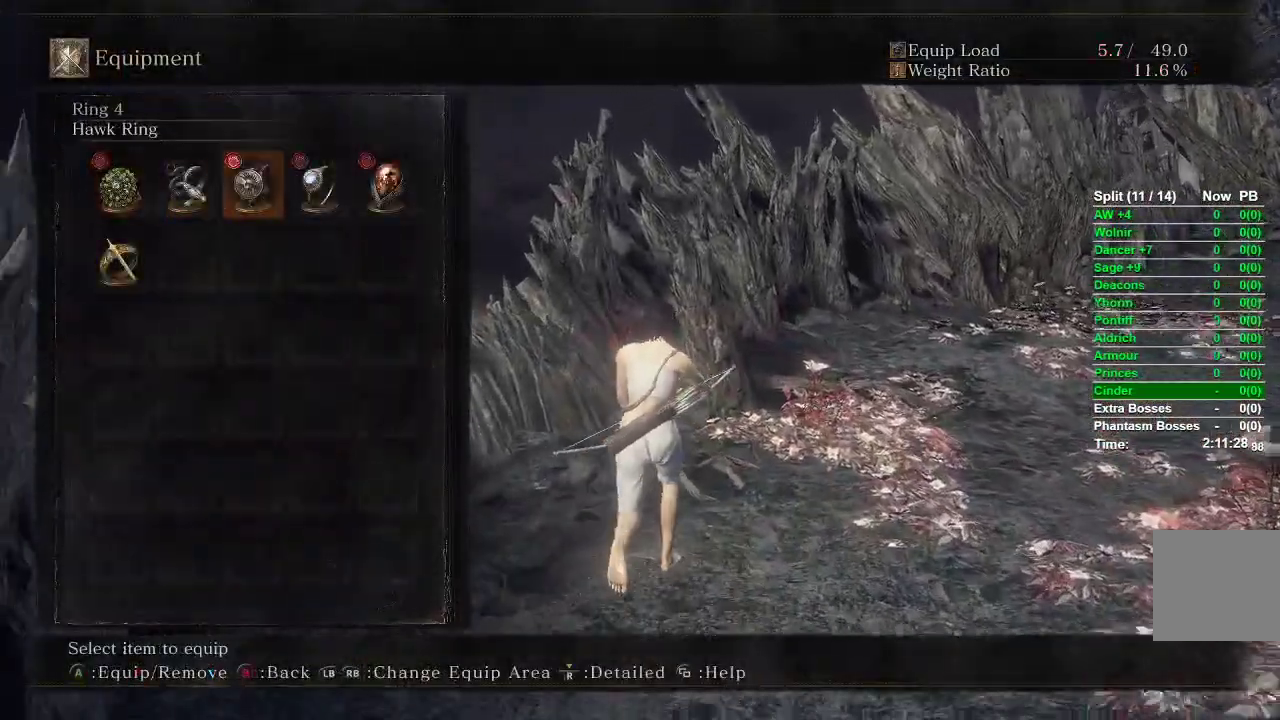
{"buttons": ["B"], "left_stick": "up", "right_stick": "center", "events": [[67, "START", "down"], [150, "START", "up"], [283, "B", "down"]]}
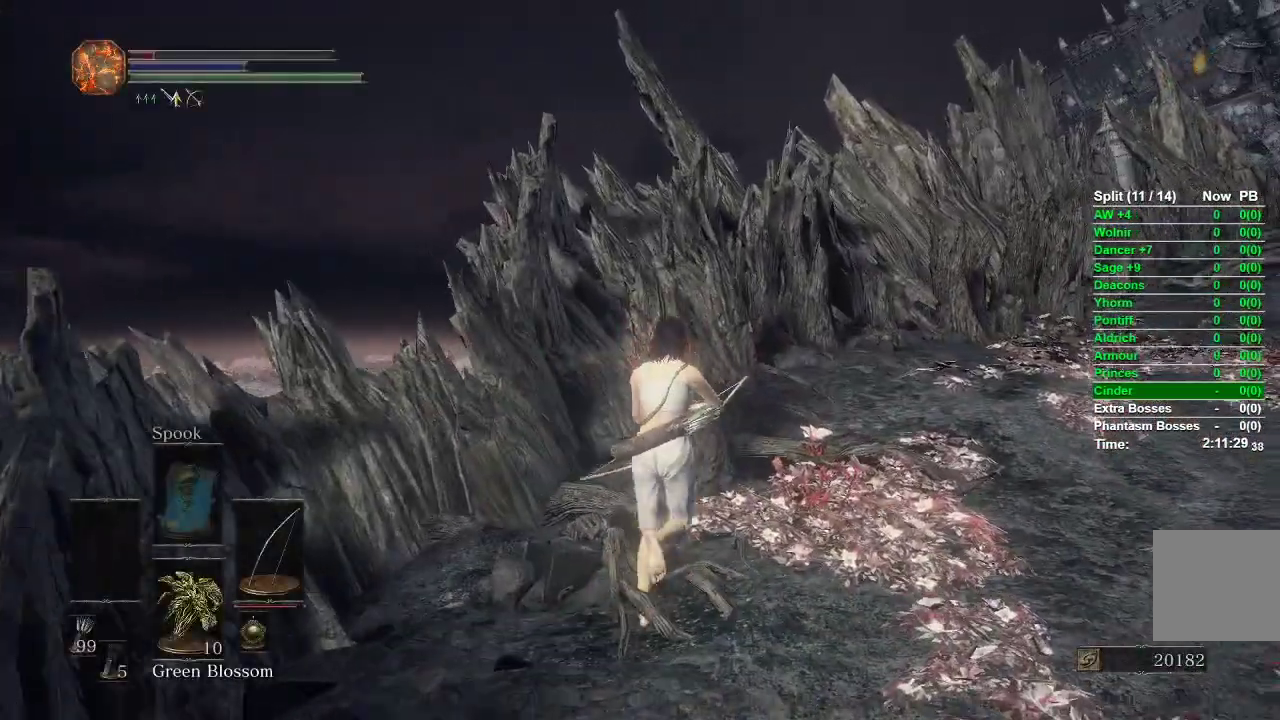
{"buttons": ["B"], "left_stick": "up", "right_stick": "center", "events": []}
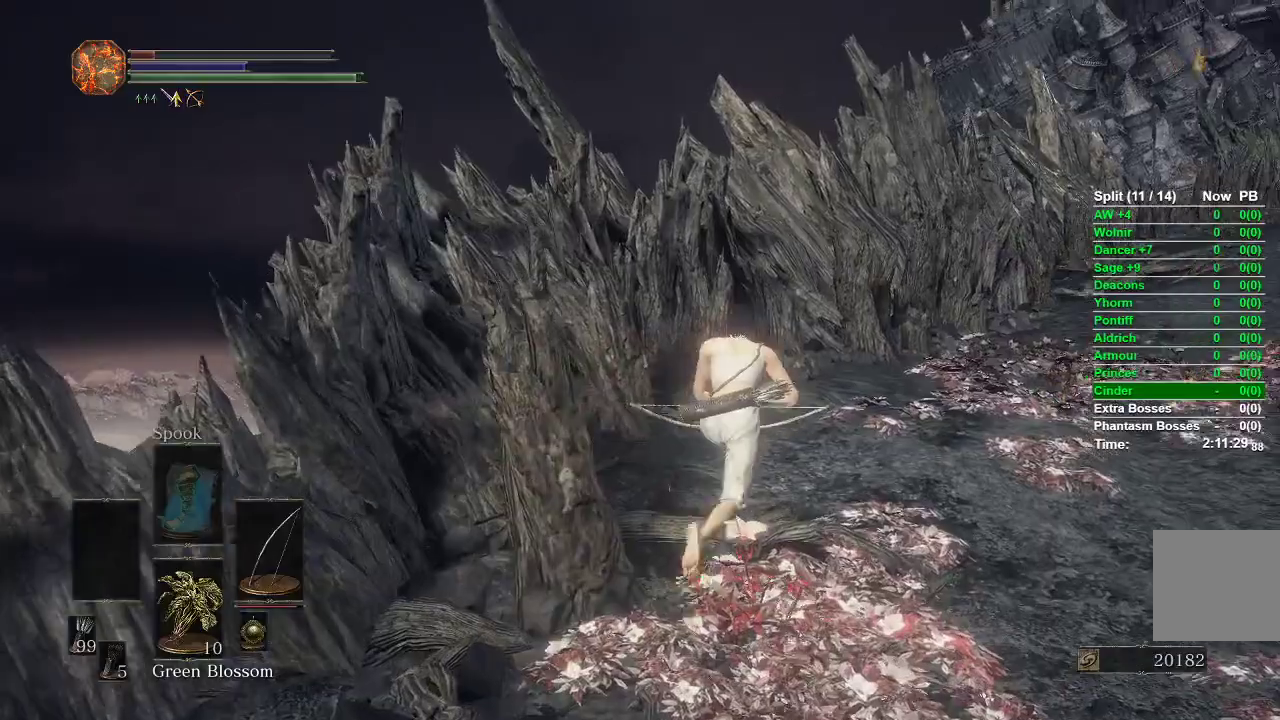
{"buttons": ["B"], "left_stick": "up", "right_stick": "right", "events": [[467, "right_stick", "right"]]}
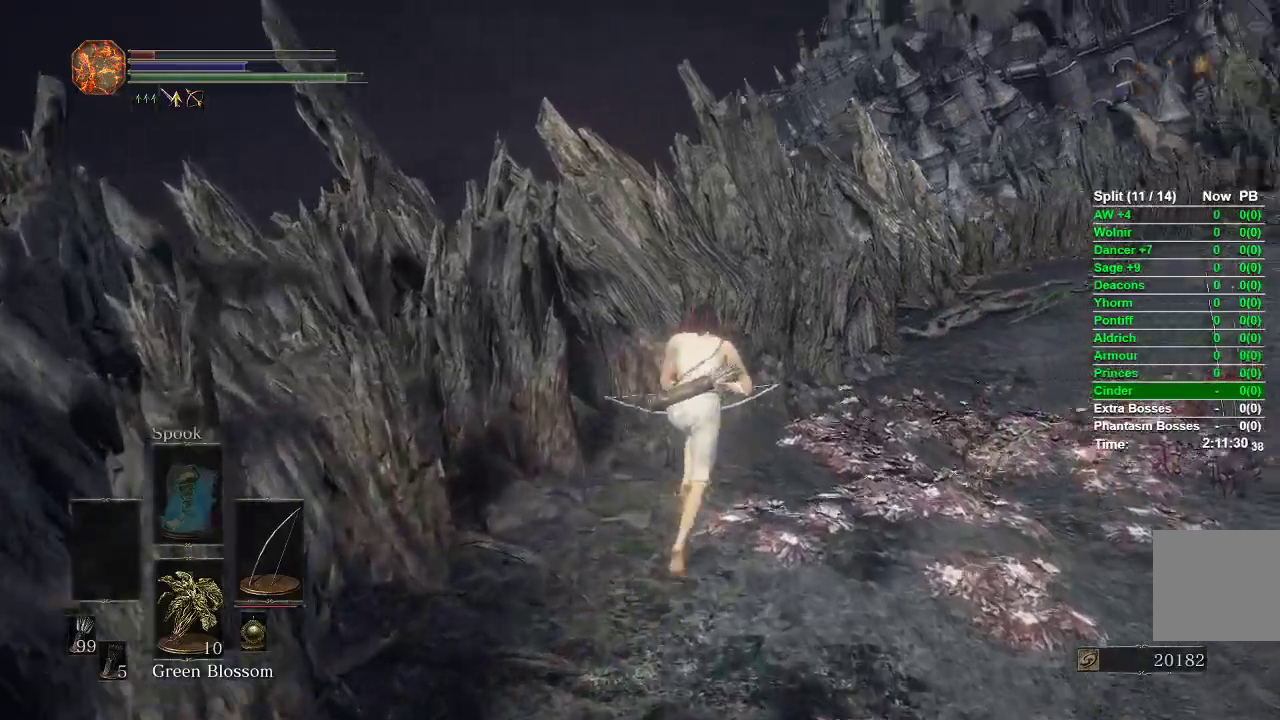
{"buttons": ["B"], "left_stick": "up", "right_stick": "right", "events": []}
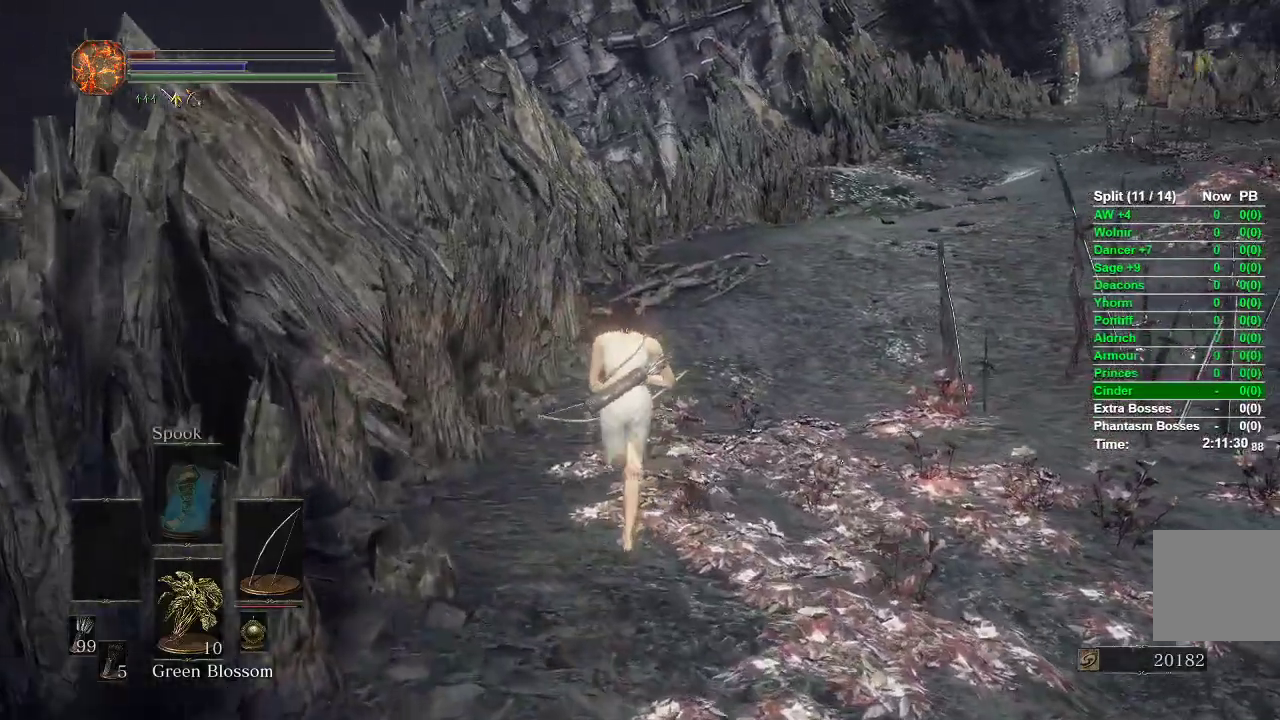
{"buttons": ["B"], "left_stick": "up", "right_stick": "right", "events": []}
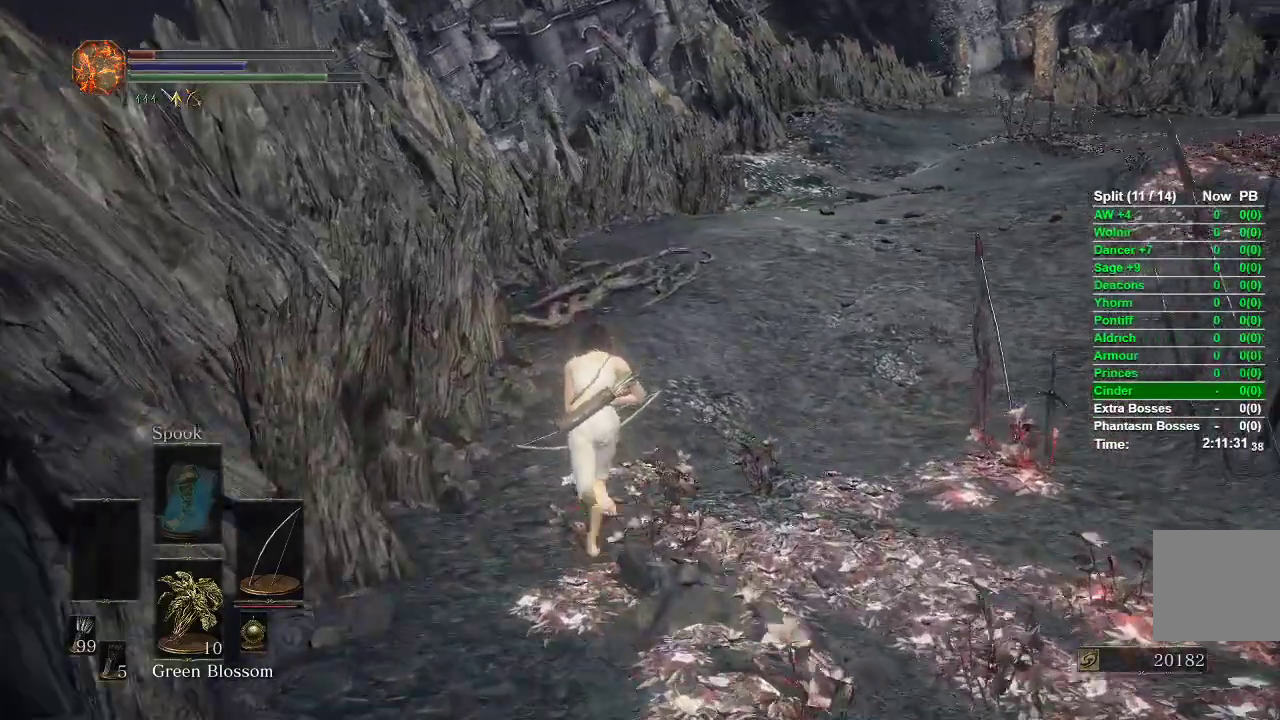
{"buttons": ["B"], "left_stick": "up", "right_stick": "down-right", "events": [[317, "right_stick", "down-right"]]}
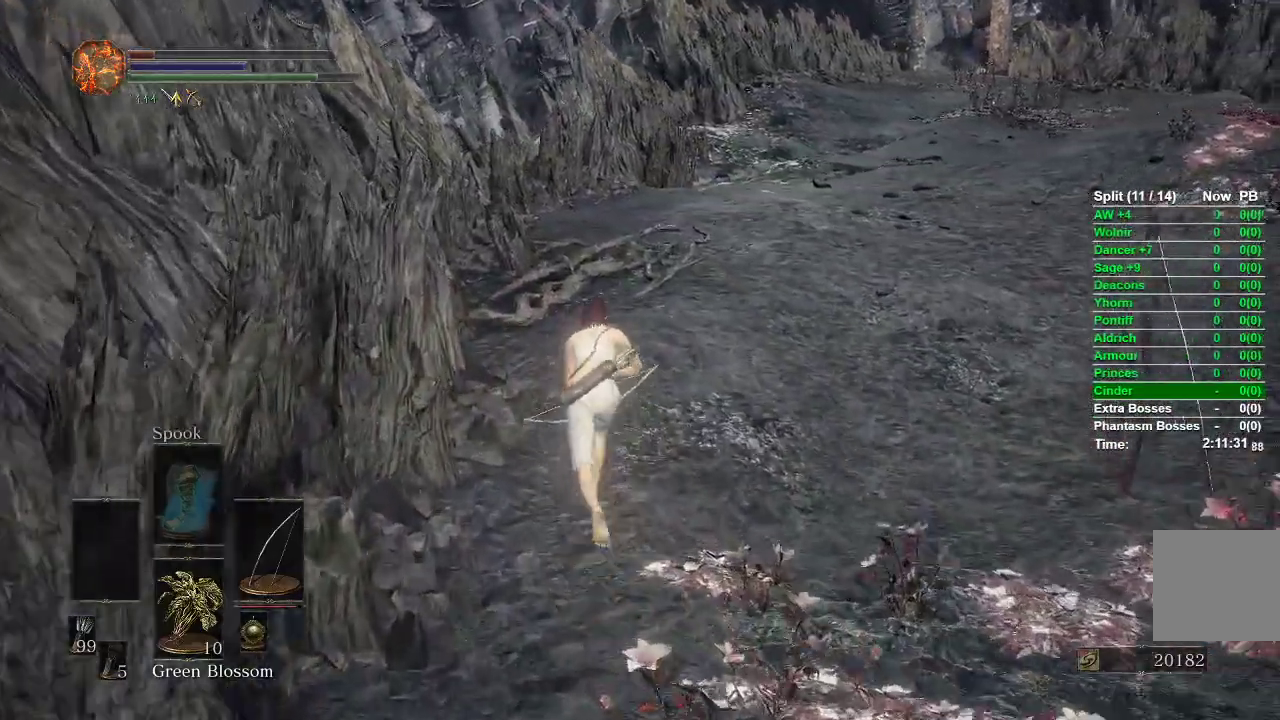
{"buttons": ["B"], "left_stick": "up", "right_stick": "down-right", "events": []}
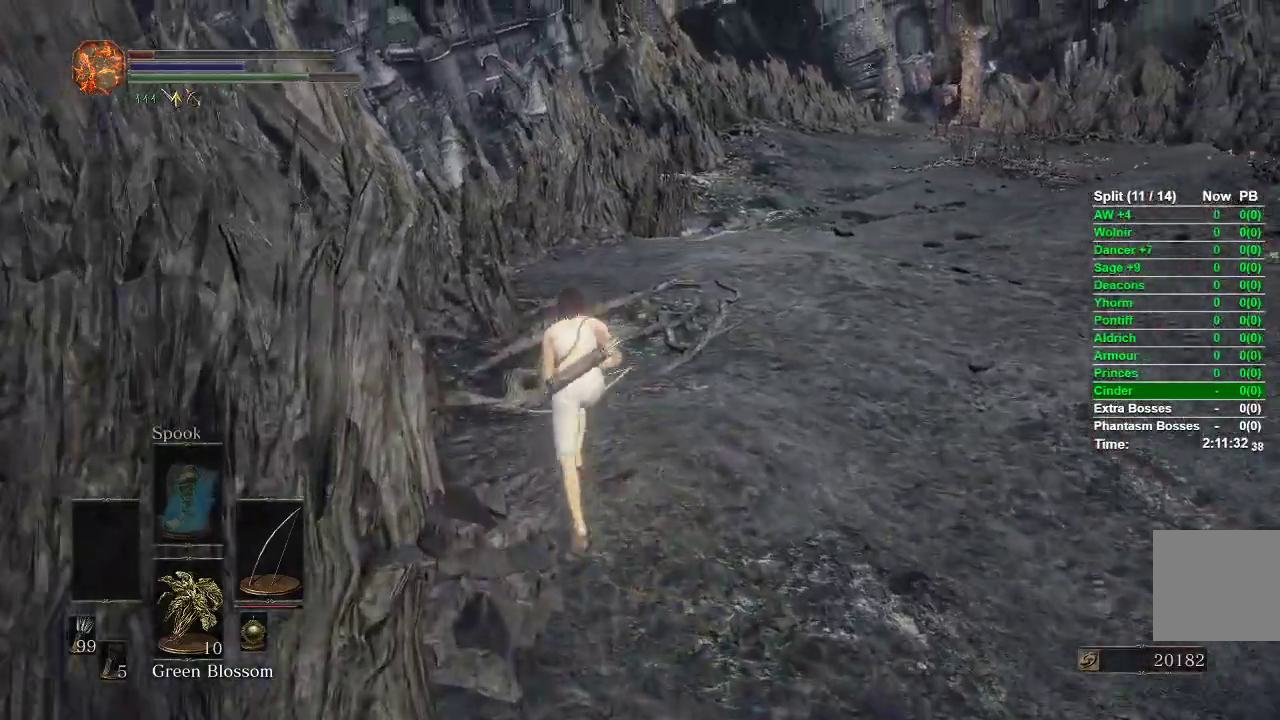
{"buttons": ["B"], "left_stick": "up", "right_stick": "down-right", "events": []}
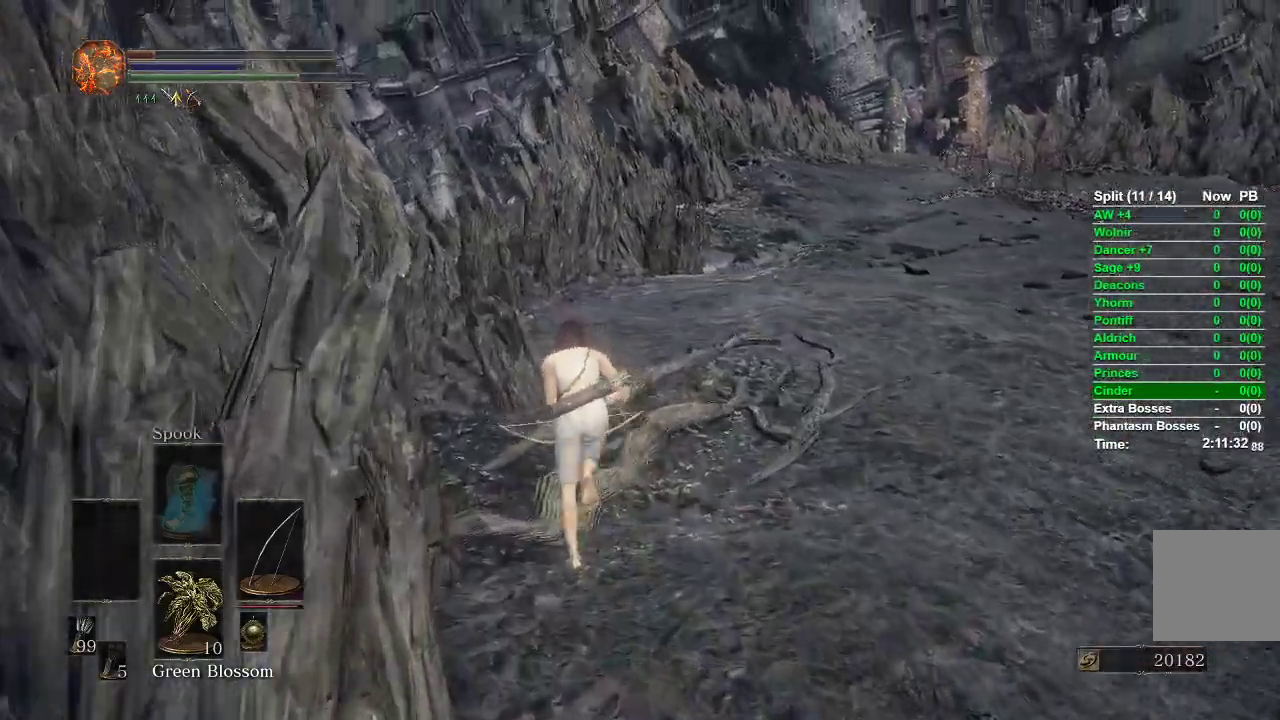
{"buttons": ["B"], "left_stick": "up", "right_stick": "down-right", "events": []}
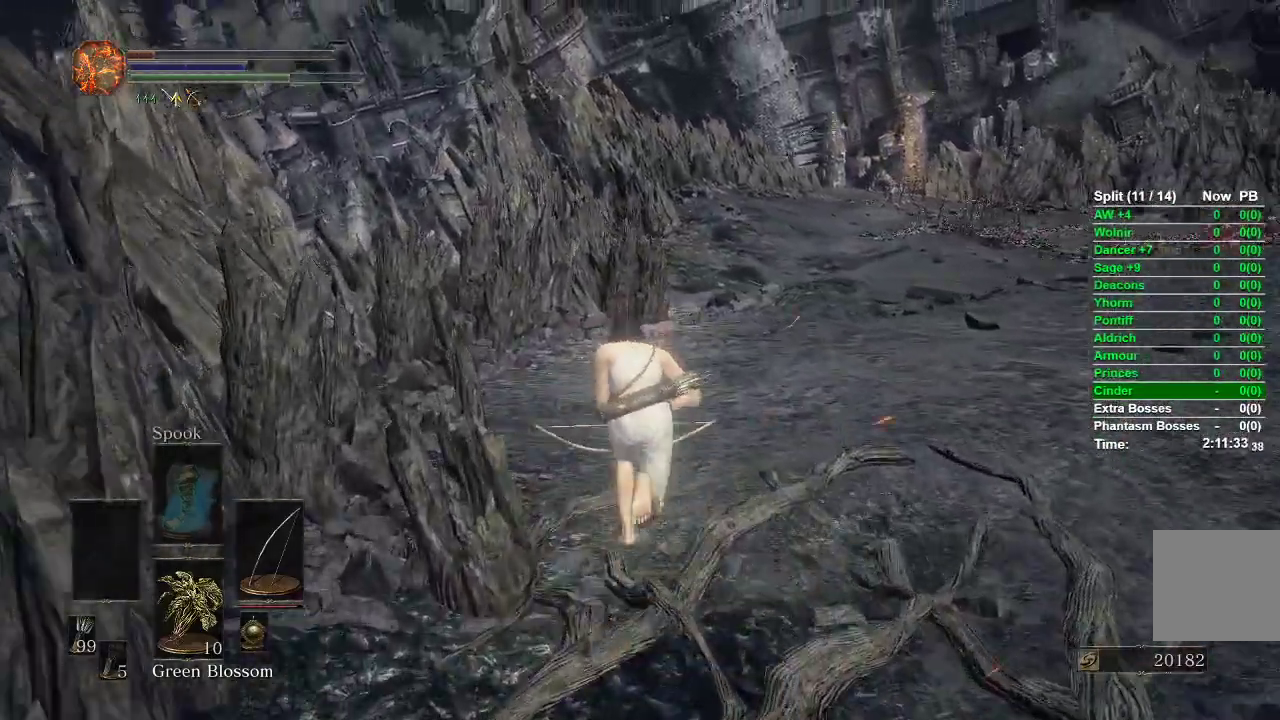
{"buttons": ["B"], "left_stick": "up", "right_stick": "down-right", "events": []}
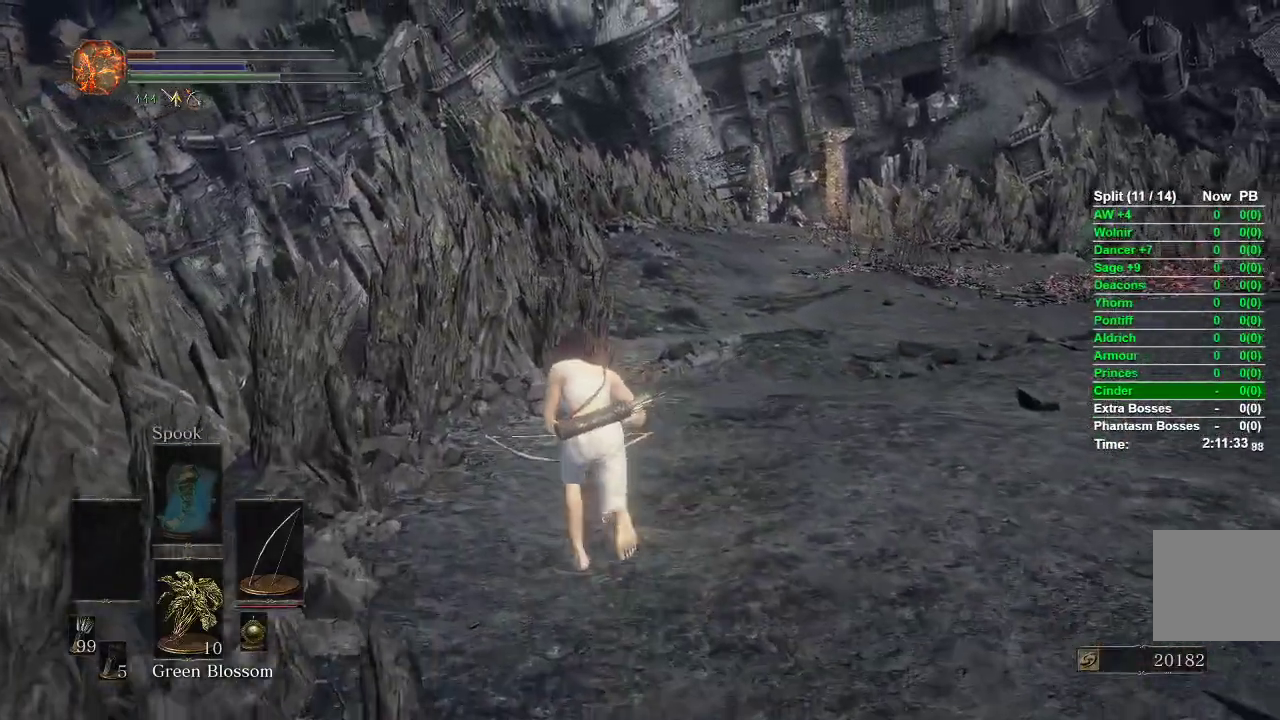
{"buttons": ["B"], "left_stick": "up", "right_stick": "down-right", "events": []}
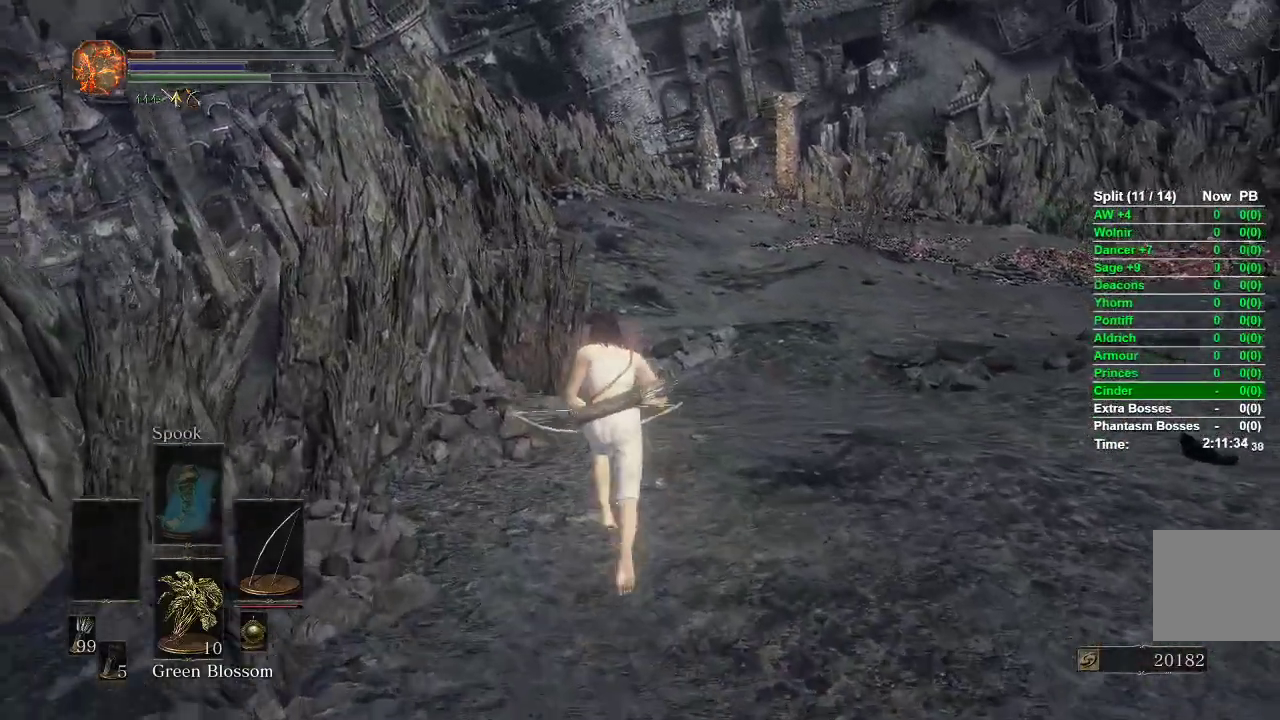
{"buttons": ["B"], "left_stick": "up", "right_stick": "down-right", "events": []}
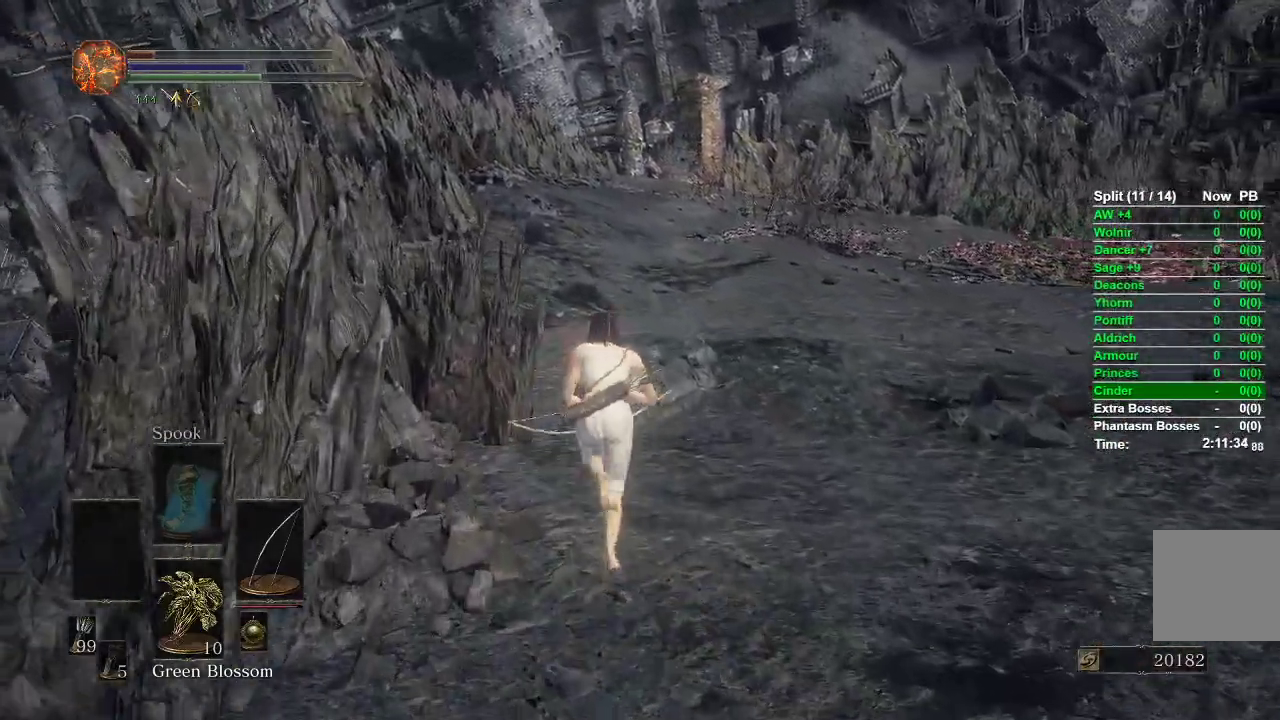
{"buttons": ["B"], "left_stick": "up", "right_stick": "down-right", "events": []}
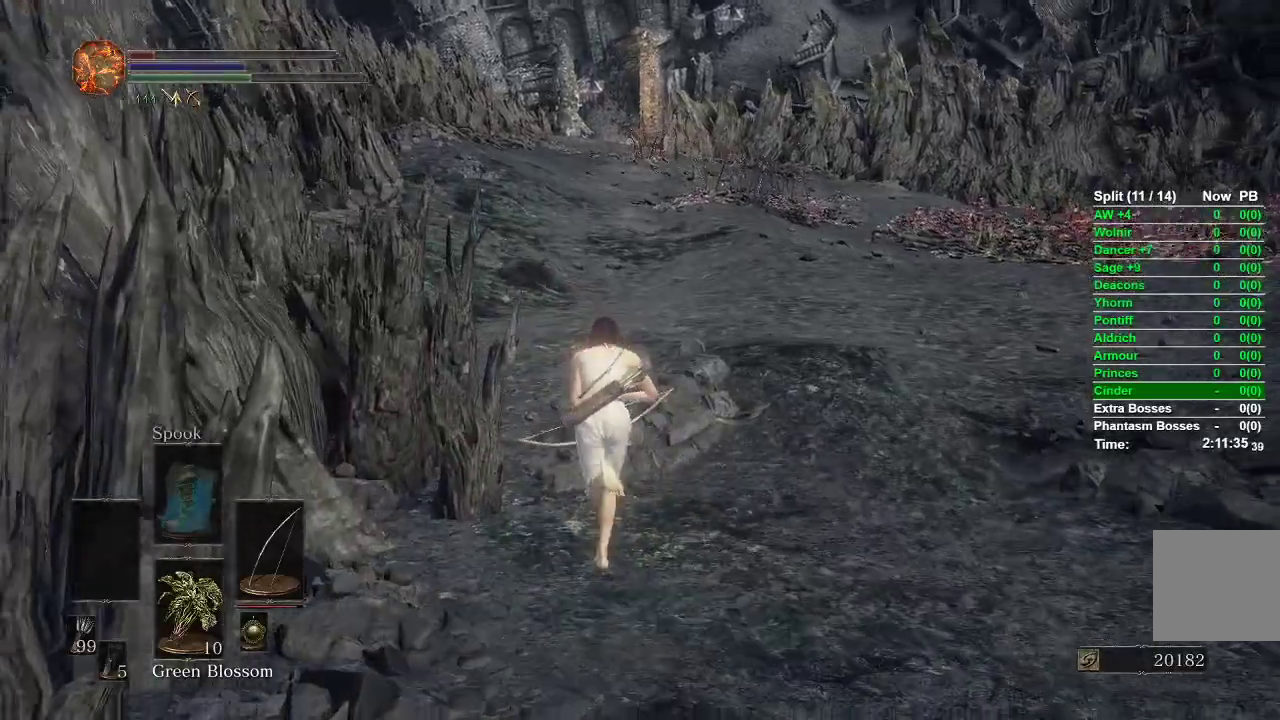
{"buttons": ["B"], "left_stick": "up", "right_stick": "down-right", "events": []}
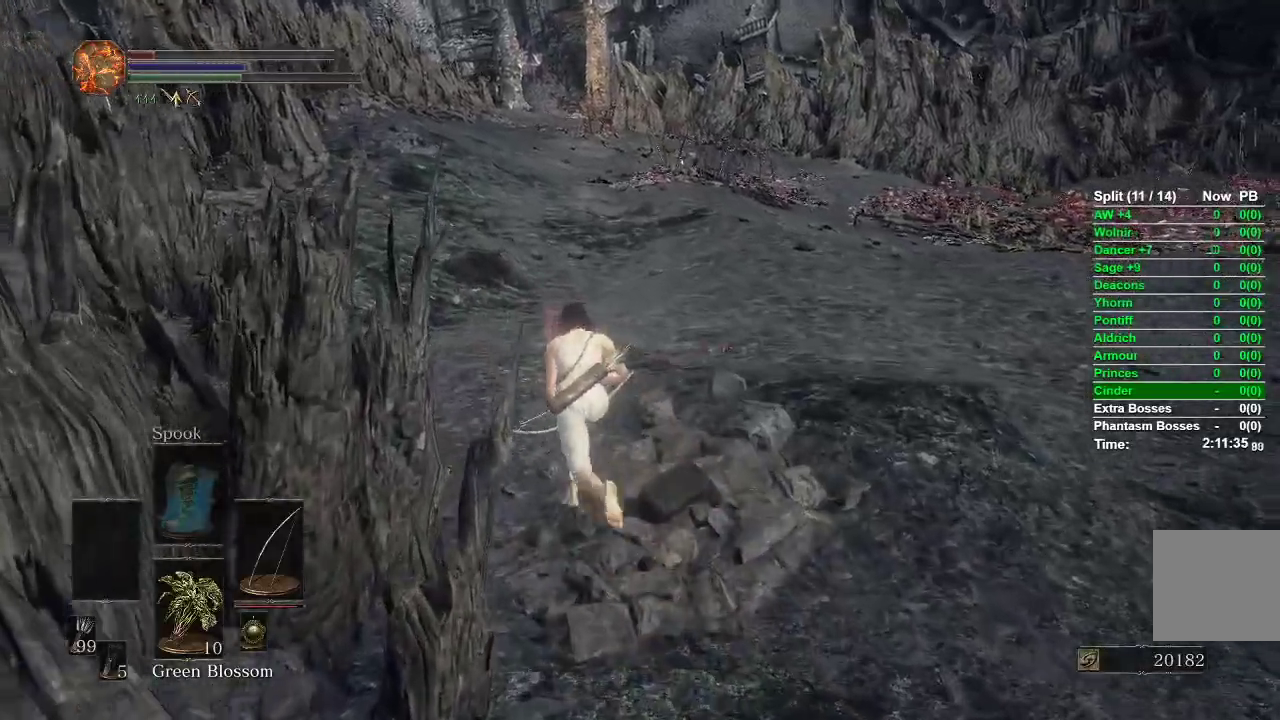
{"buttons": ["B"], "left_stick": "up", "right_stick": "down-right", "events": []}
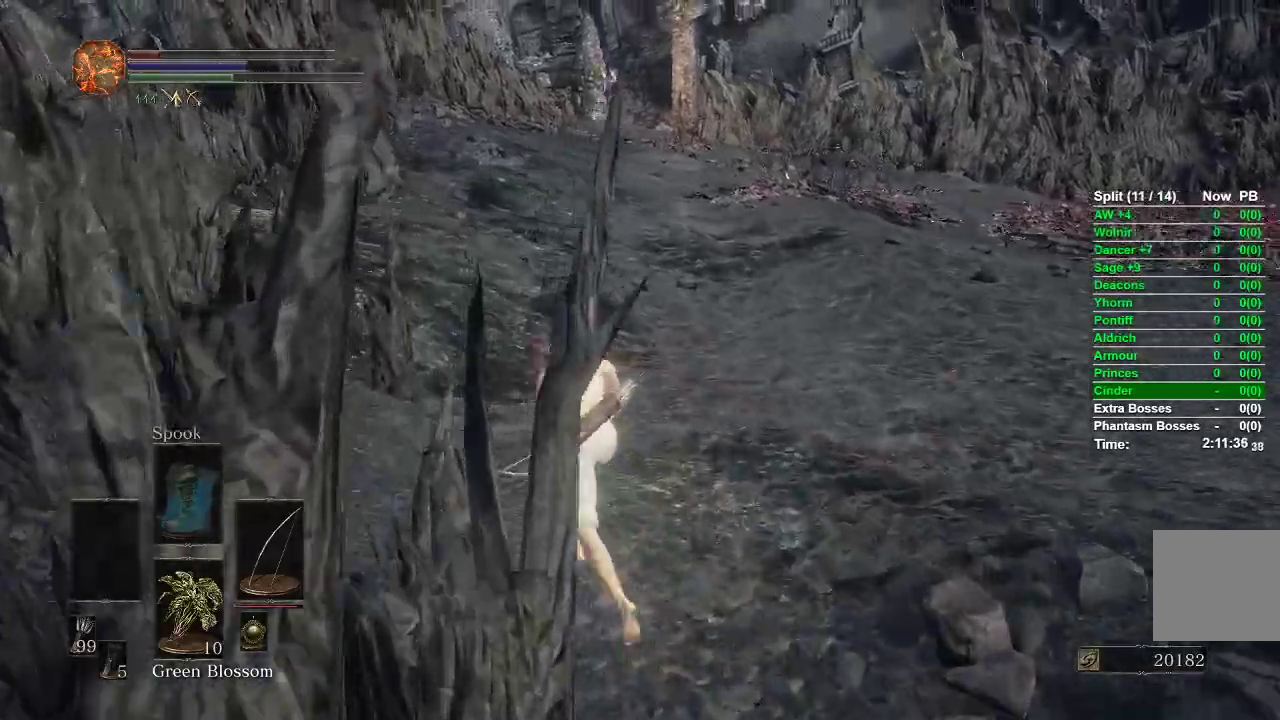
{"buttons": ["B"], "left_stick": "up", "right_stick": "down-right", "events": []}
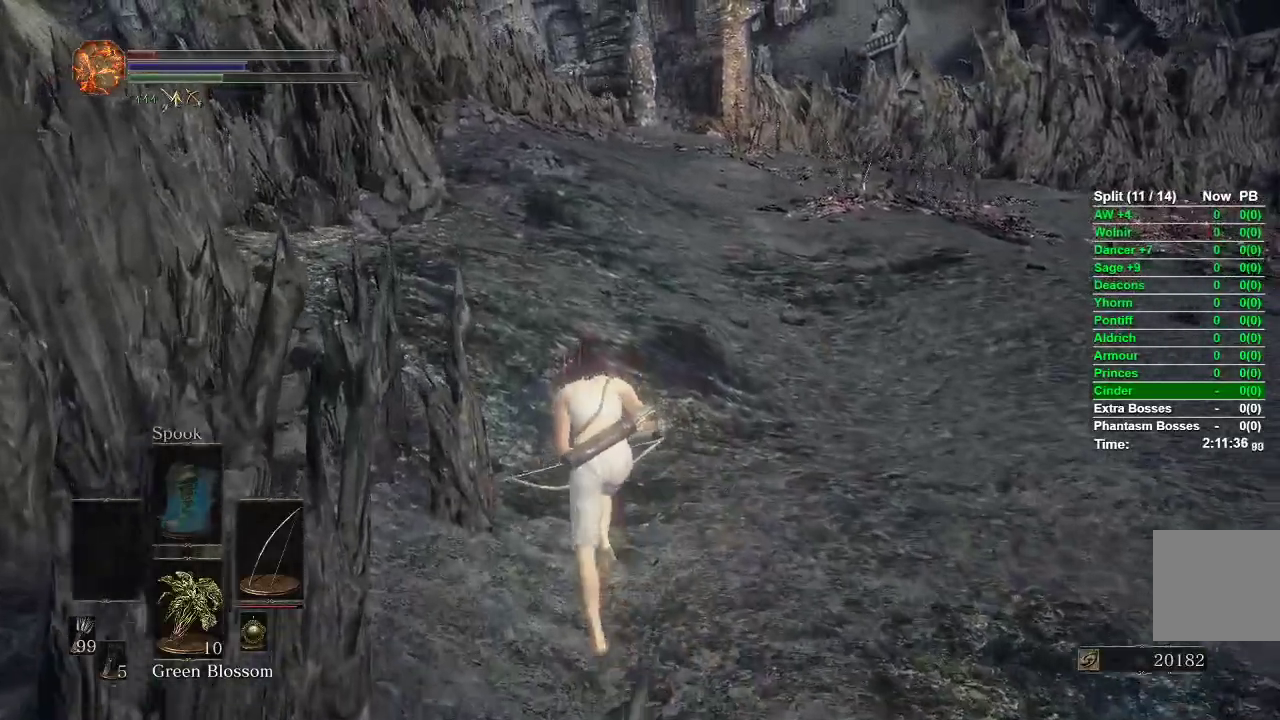
{"buttons": ["B"], "left_stick": "up", "right_stick": "down-right", "events": []}
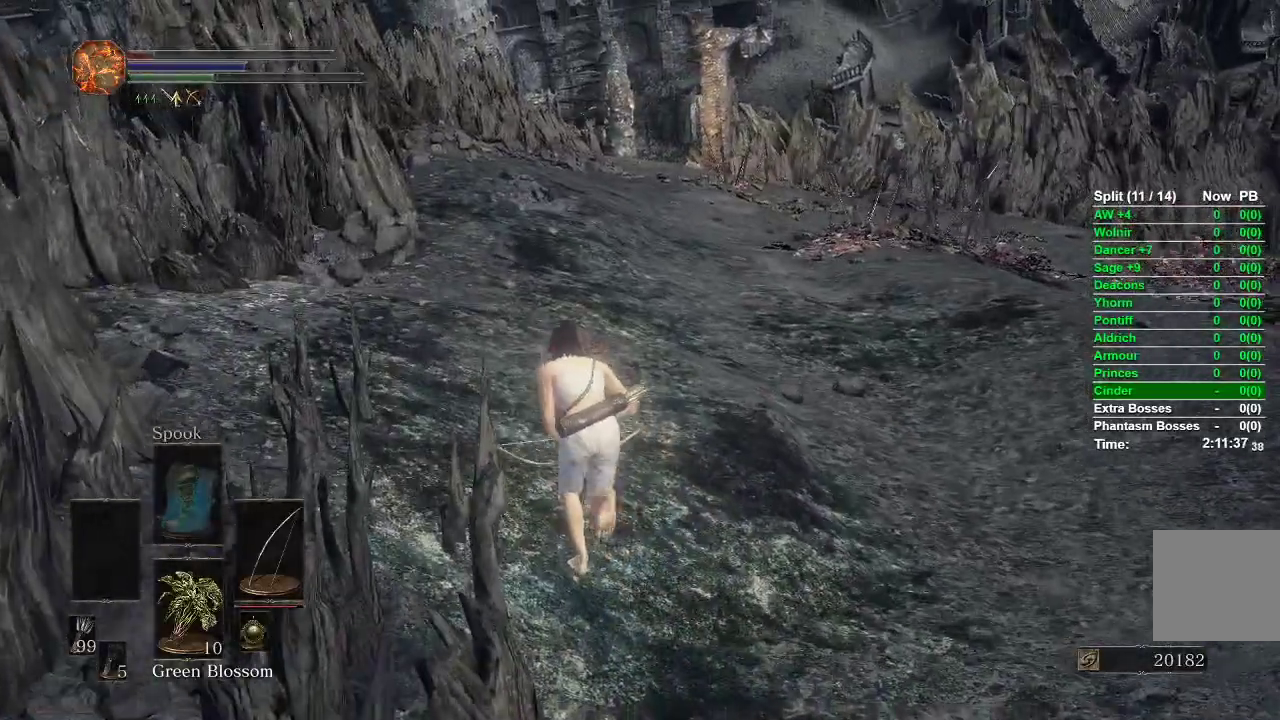
{"buttons": ["B"], "left_stick": "up", "right_stick": "down-right", "events": []}
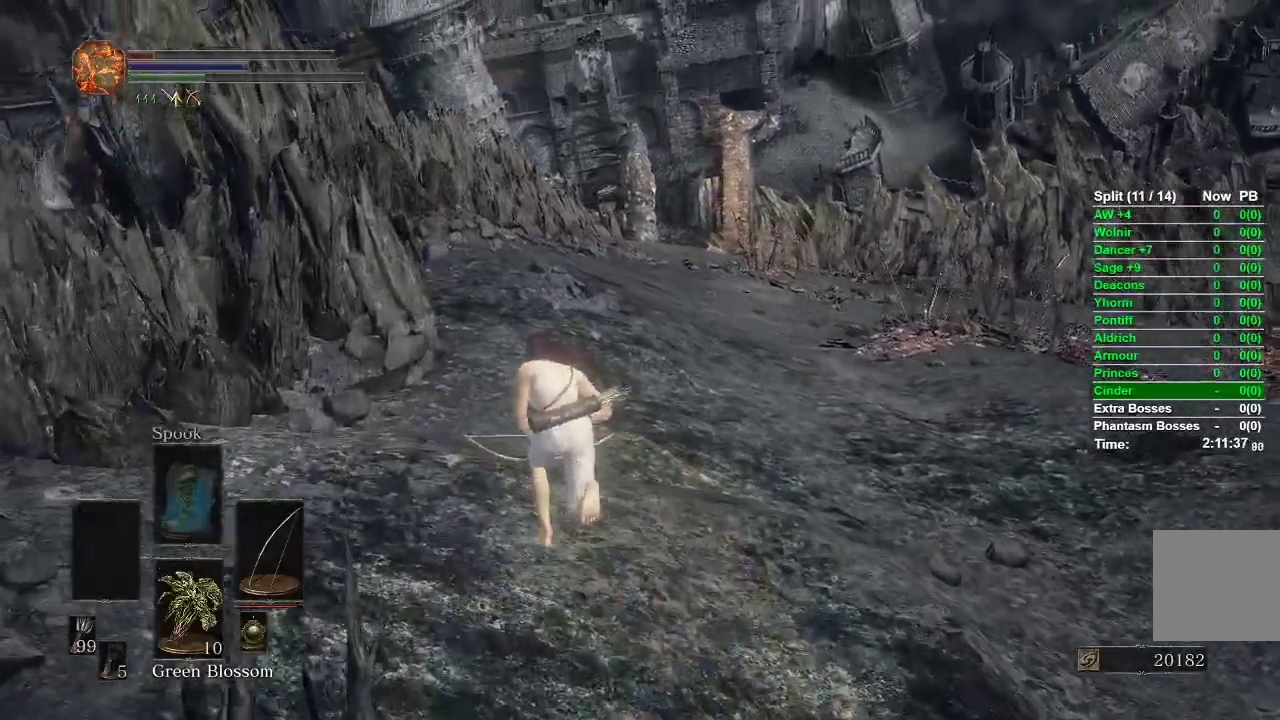
{"buttons": ["B"], "left_stick": "up", "right_stick": "down-right", "events": []}
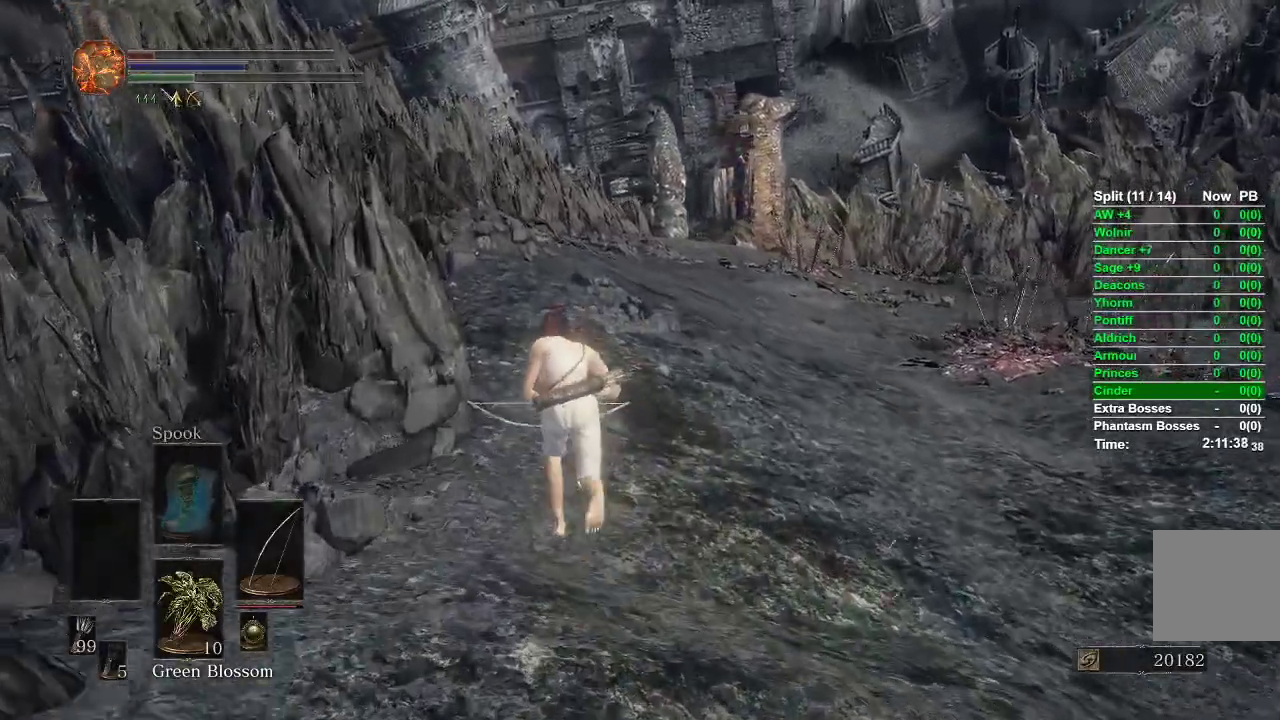
{"buttons": ["B"], "left_stick": "up", "right_stick": "down-right", "events": []}
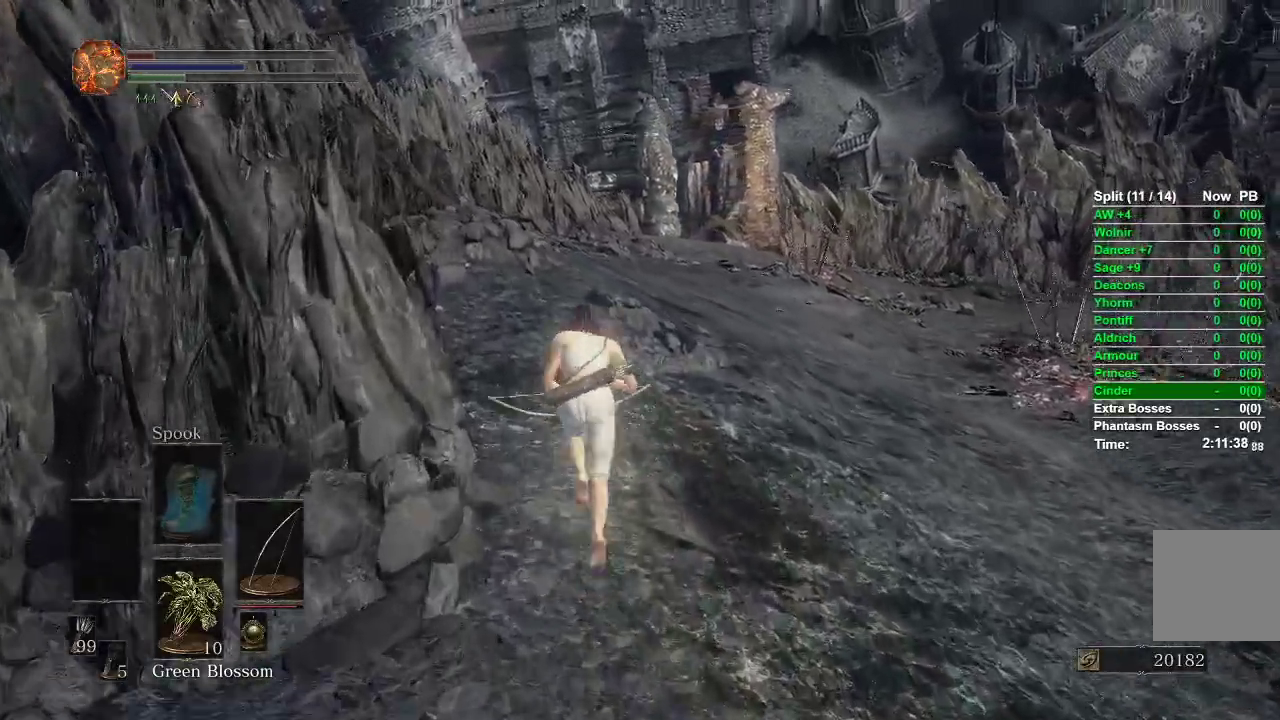
{"buttons": ["B"], "left_stick": "up", "right_stick": "down-right", "events": []}
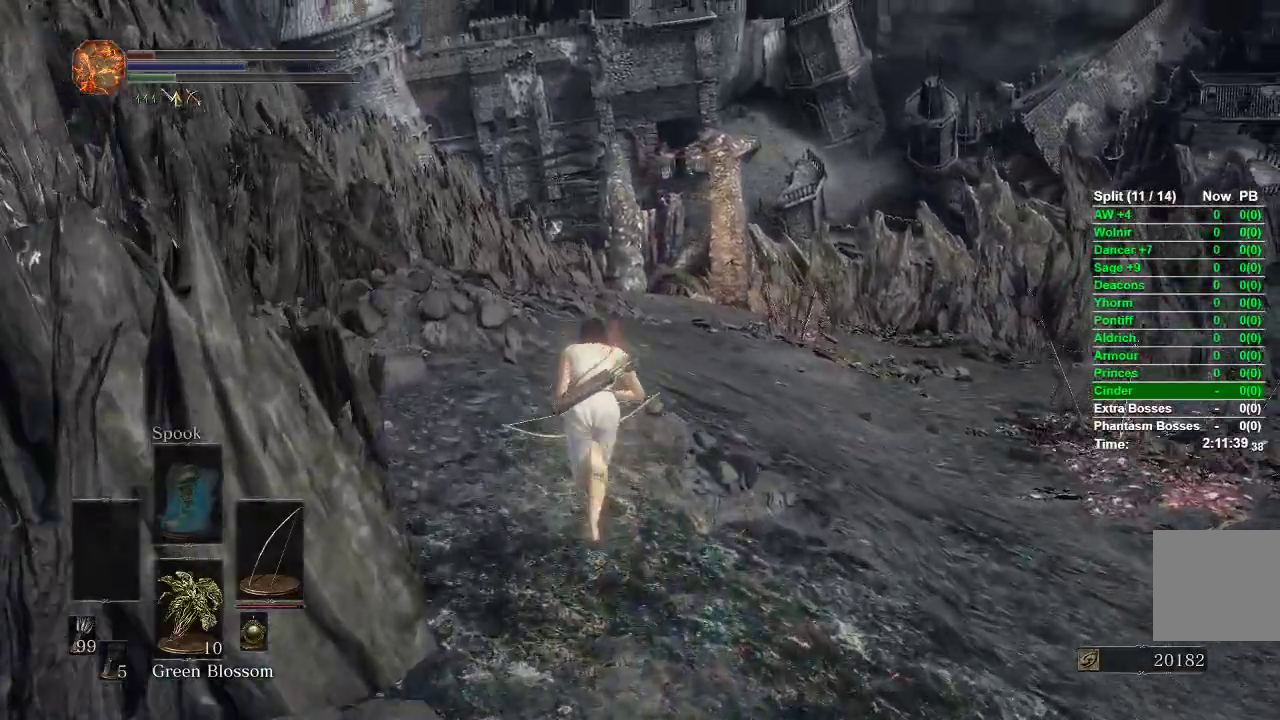
{"buttons": ["B"], "left_stick": "up", "right_stick": "down-right", "events": []}
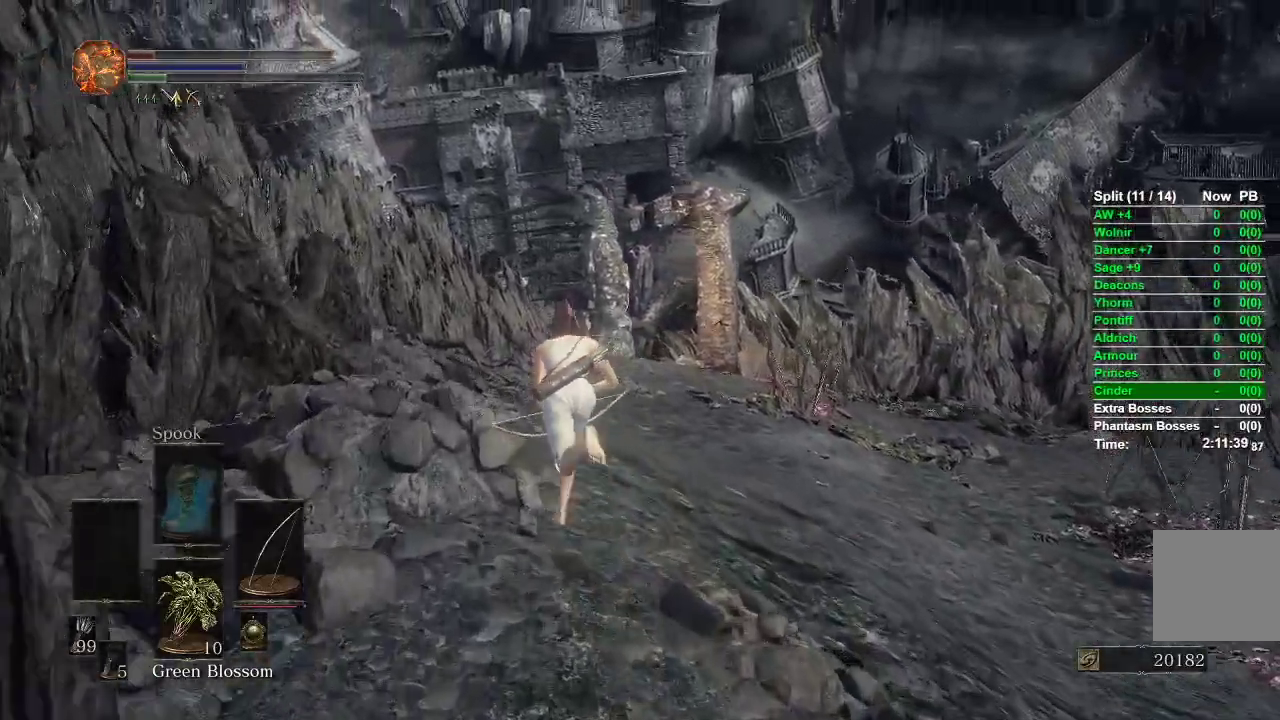
{"buttons": ["B"], "left_stick": "up", "right_stick": "down-right", "events": []}
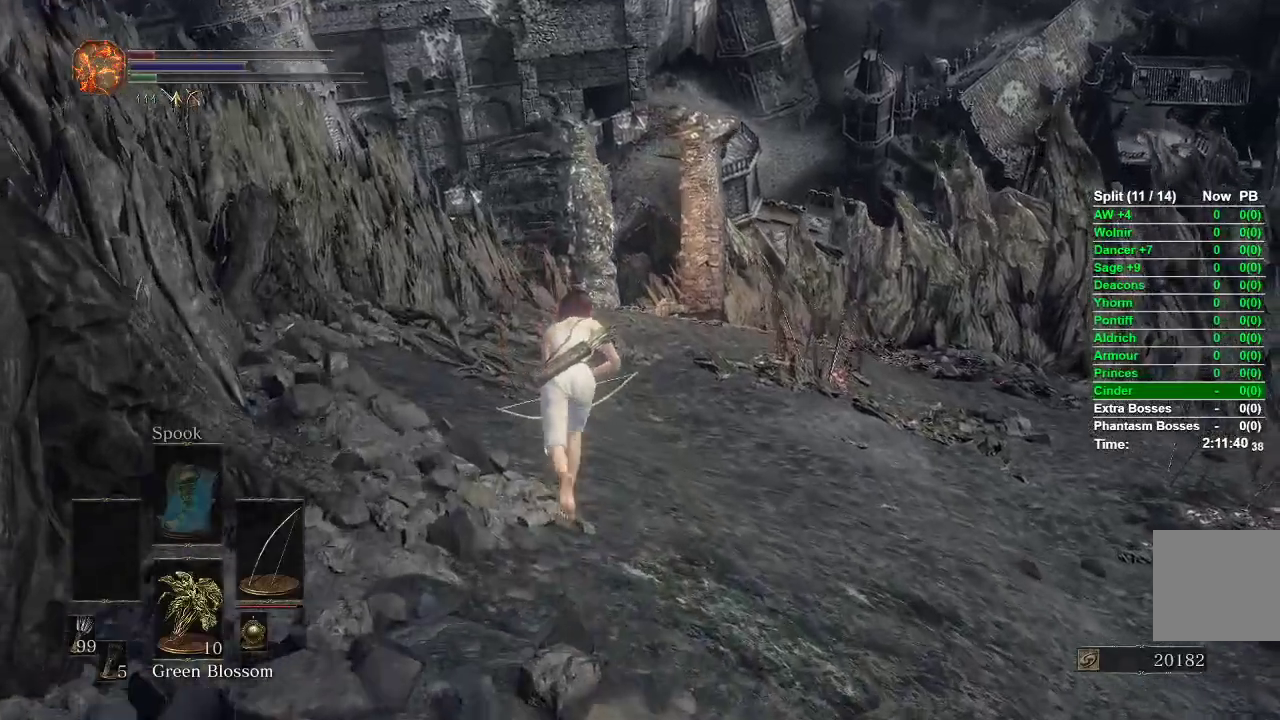
{"buttons": ["B"], "left_stick": "up", "right_stick": "down-right", "events": []}
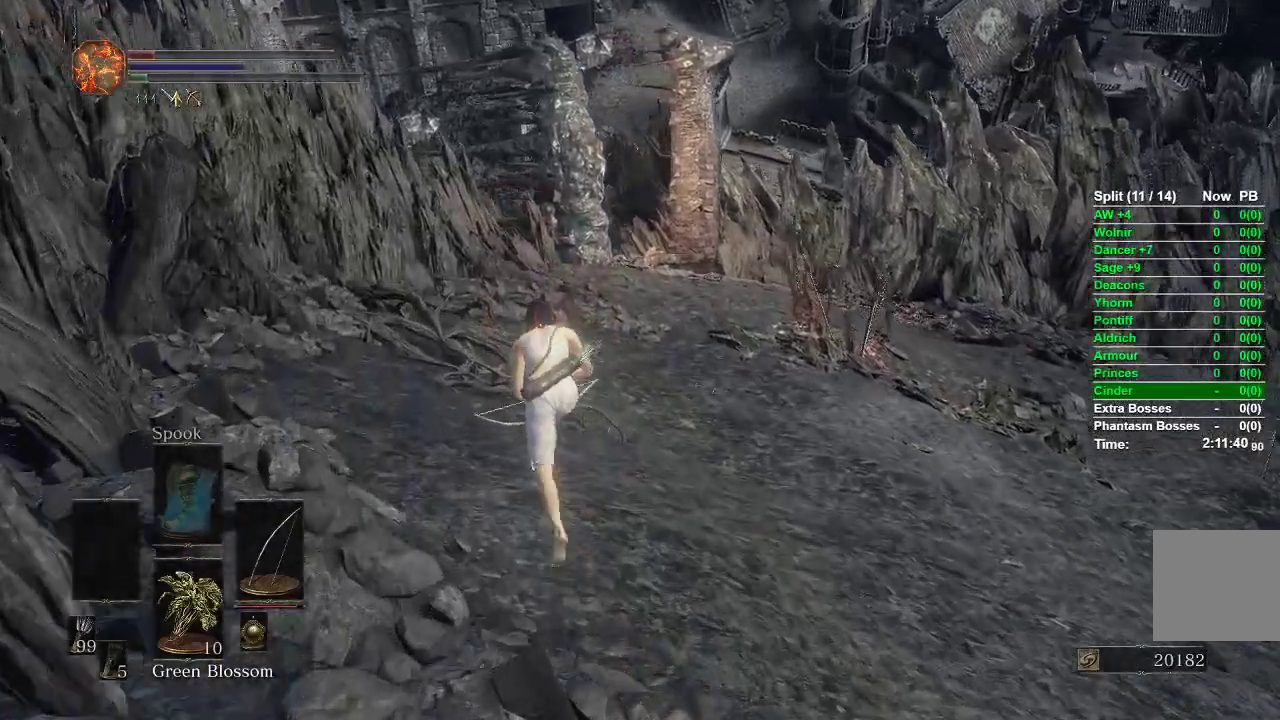
{"buttons": ["B"], "left_stick": "up", "right_stick": "down-right", "events": []}
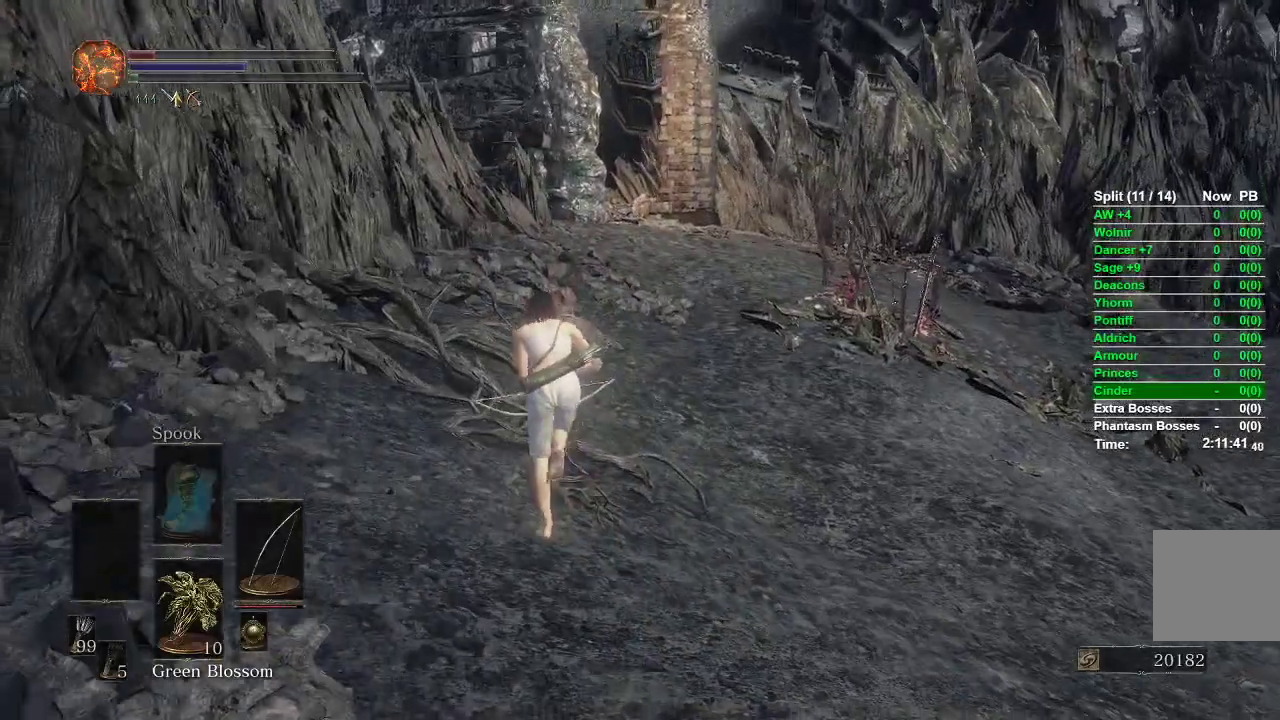
{"buttons": ["B"], "left_stick": "up", "right_stick": "down-right", "events": []}
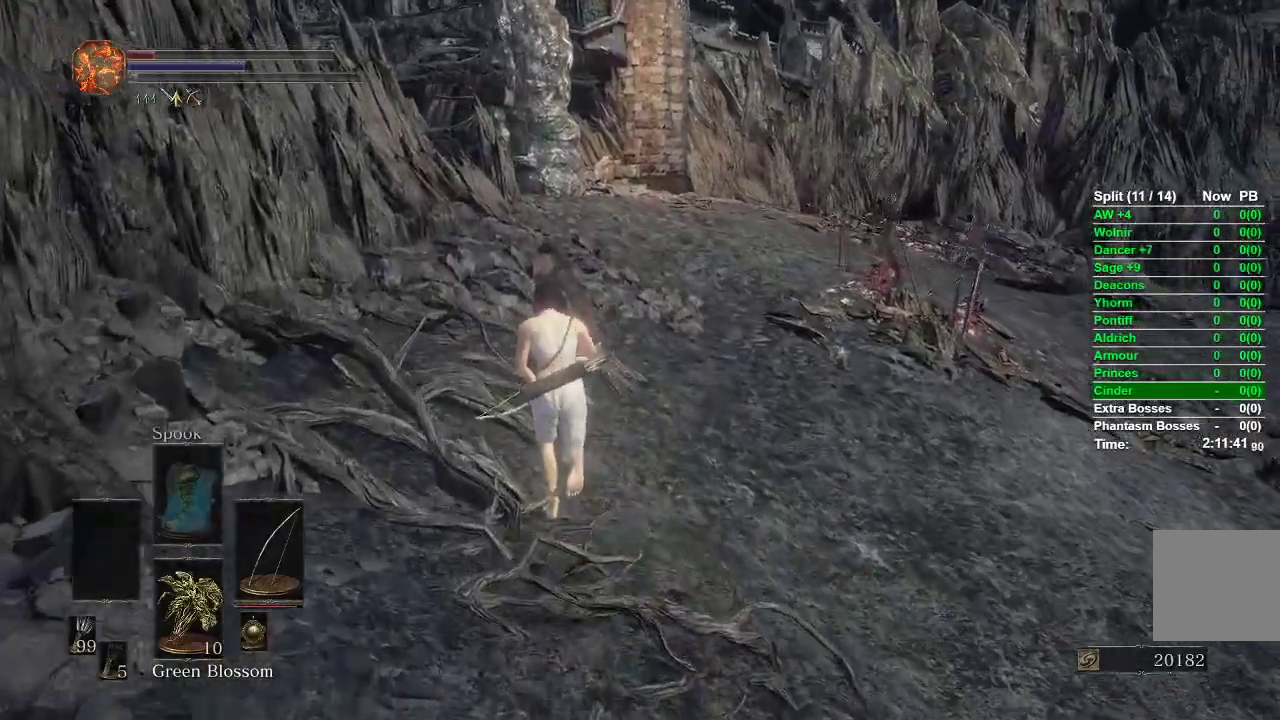
{"buttons": ["B"], "left_stick": "up", "right_stick": "down-right", "events": []}
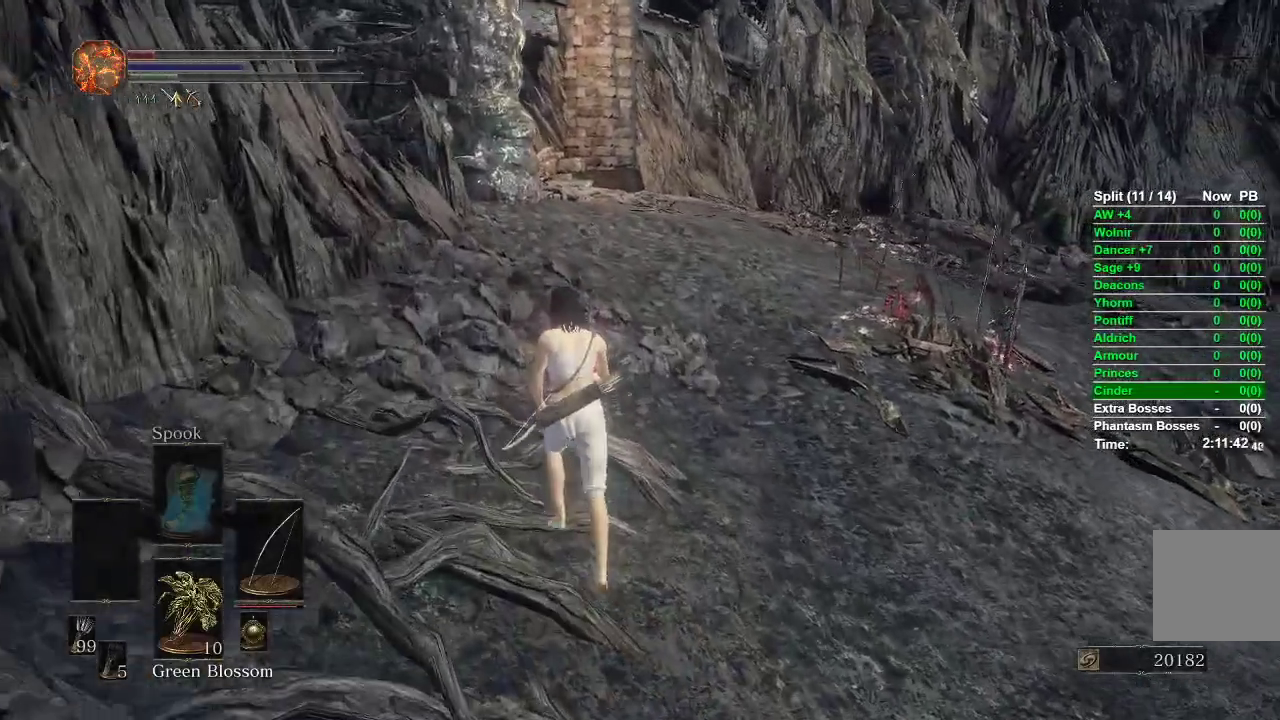
{"buttons": ["B"], "left_stick": "up", "right_stick": "down-right", "events": []}
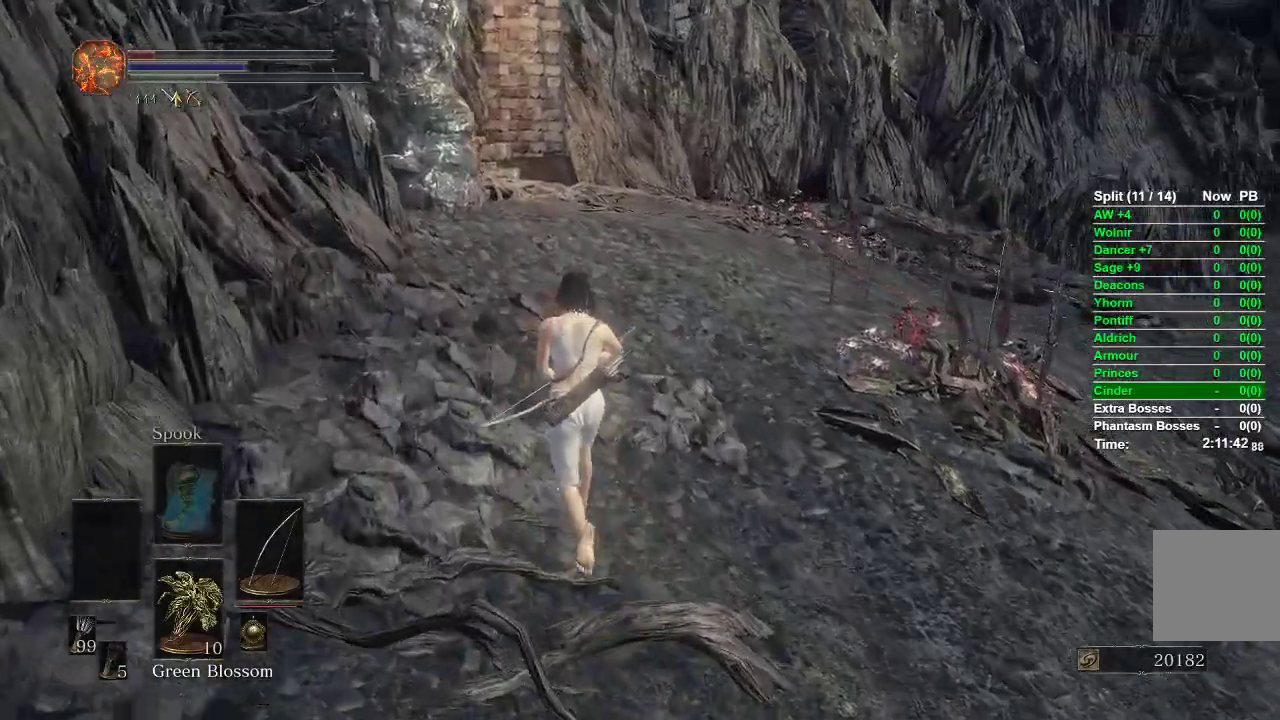
{"buttons": [], "left_stick": "up", "right_stick": "down-right", "events": [[217, "B", "up"]]}
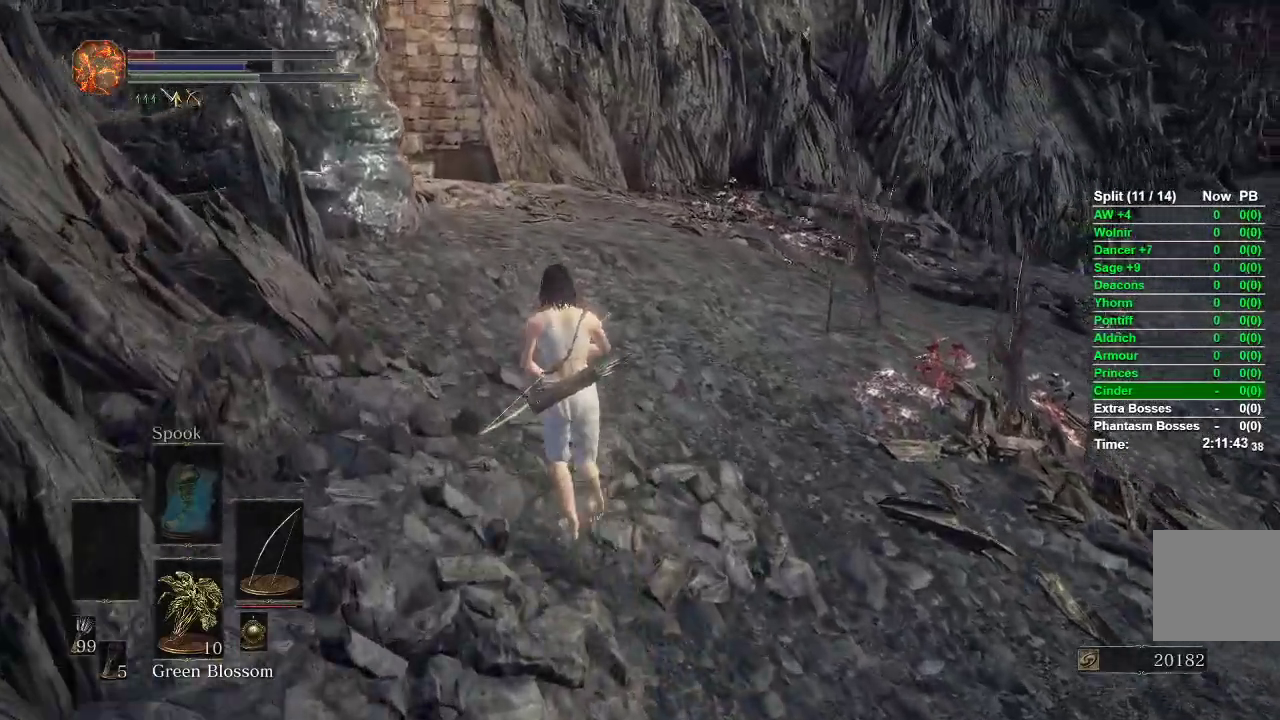
{"buttons": [], "left_stick": "up", "right_stick": "down-right", "events": []}